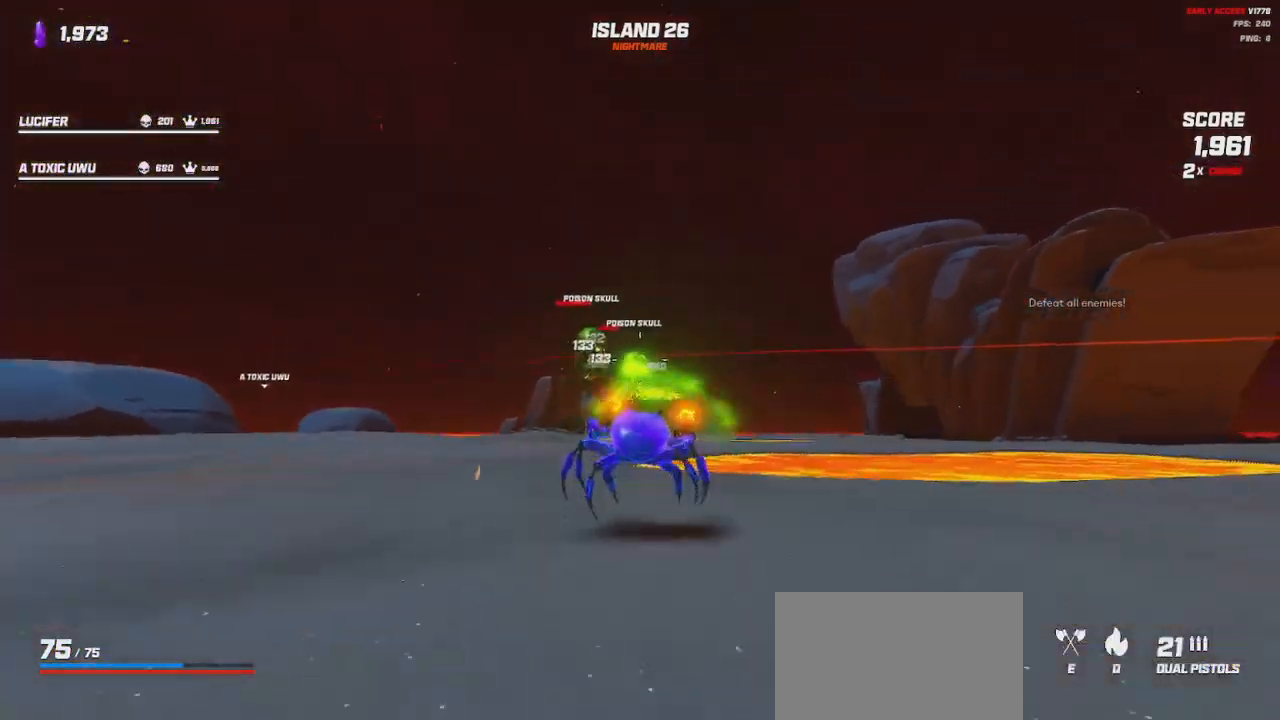
Gameplay with keyboard and mouse; each line is a JSON object with the keys and mouse buttons held at the frame after it. "events" lists presses ("down") and releases ("up") of "a", "ctrl", "d", "e", "q", "s", "shift", "space", "w", "mouse_left", "mouse_wheel", "mouse_right", "mouse_mb4" and "mouse_mb5" between this image and that frame as [ms after this image, input, new state], when the widget could be followed in between. "mouse_left", "mouse_wheel", "mouse_right", "mouse_mb4", "mouse_mb5" = the "left", "wheel", "right", "mb4", "mb5" buttons of the "mouse" list. No other keys are recorded. "wheel" means that the mouse wheel is clicked or scrolled. Mouse movement is not recorded.
{"keys": ["a", "w"], "mouse": ["left", "right"], "events": [[67, "w", "down"], [150, "space", "down"], [217, "space", "up"]]}
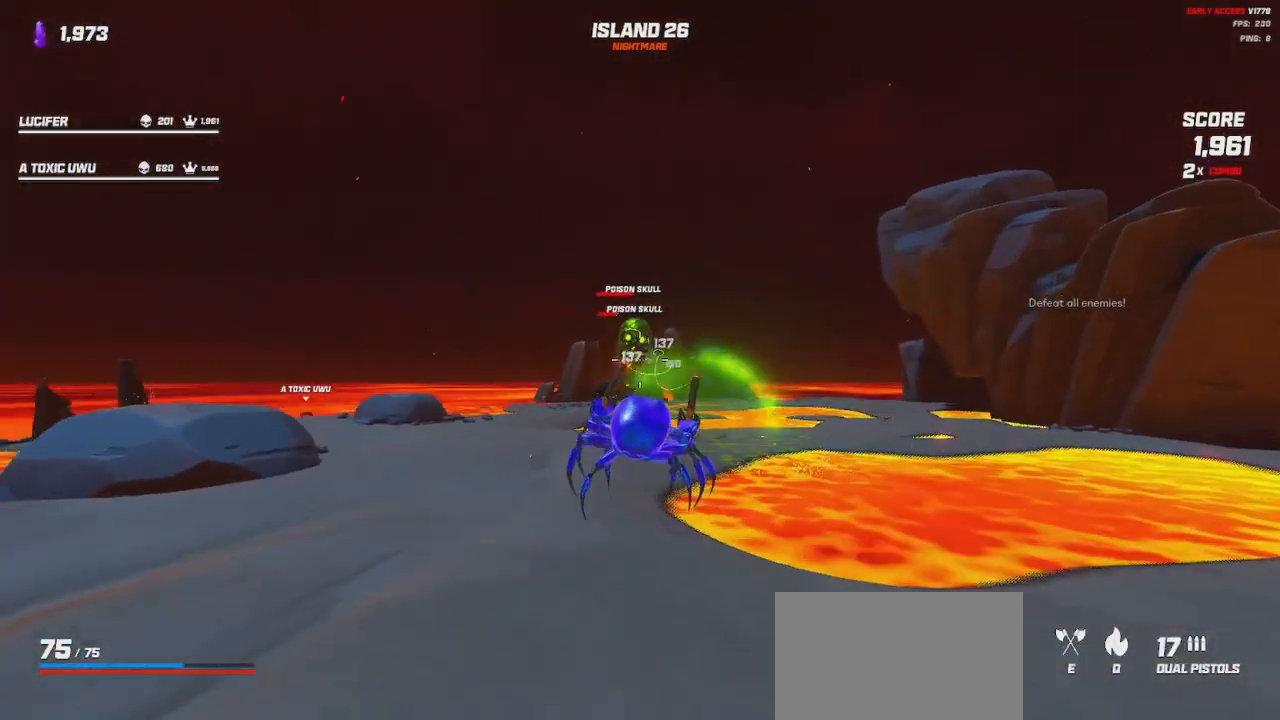
{"keys": ["a"], "mouse": ["left", "right"], "events": [[33, "space", "down"], [100, "space", "up"], [150, "w", "up"]]}
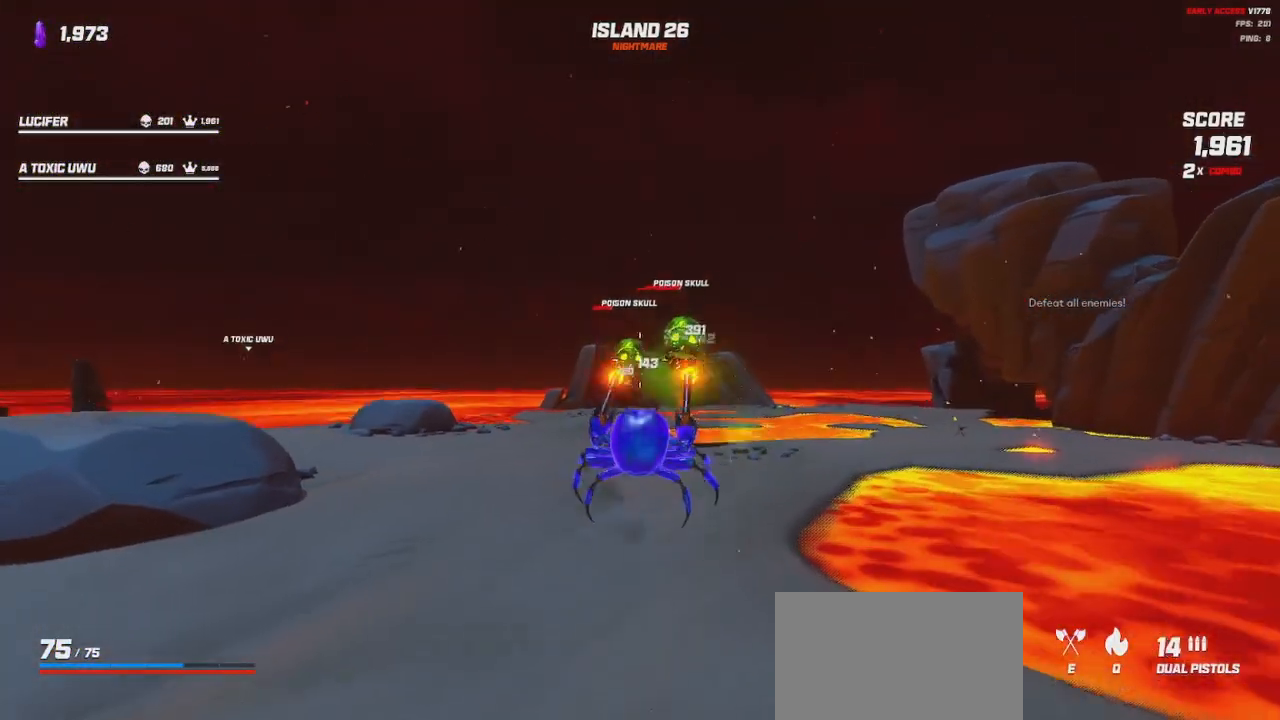
{"keys": ["a", "w"], "mouse": ["left", "right"], "events": [[300, "w", "down"], [317, "space", "down"], [400, "space", "up"]]}
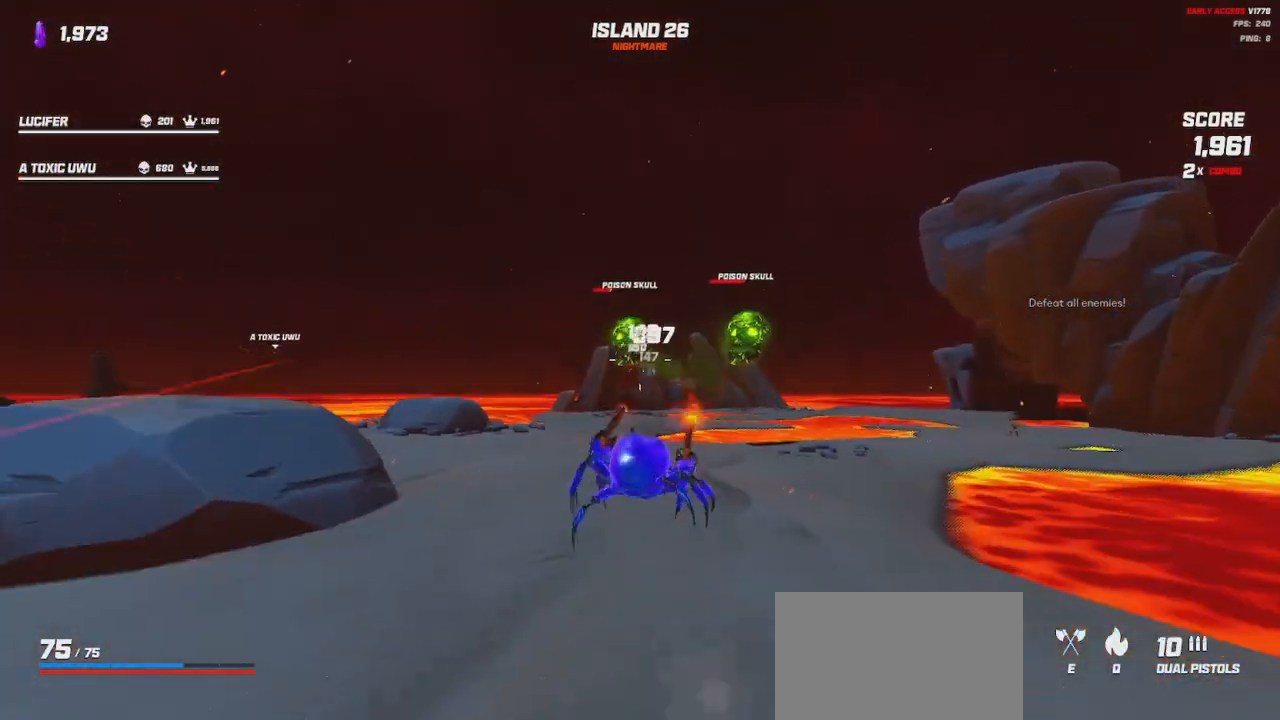
{"keys": ["a"], "mouse": ["left", "right"], "events": [[150, "space", "down"], [217, "space", "up"], [283, "w", "up"], [350, "w", "down"], [400, "w", "up"]]}
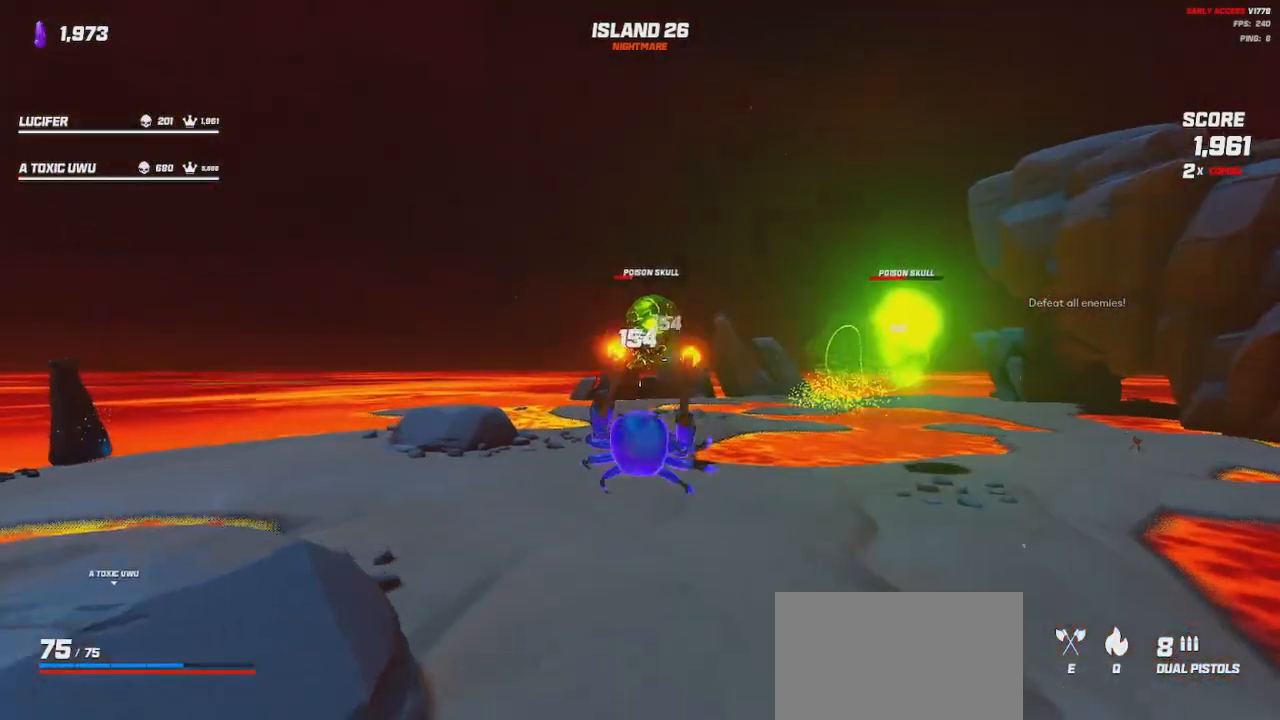
{"keys": ["a"], "mouse": ["left", "right"], "events": [[50, "space", "down"], [117, "space", "up"]]}
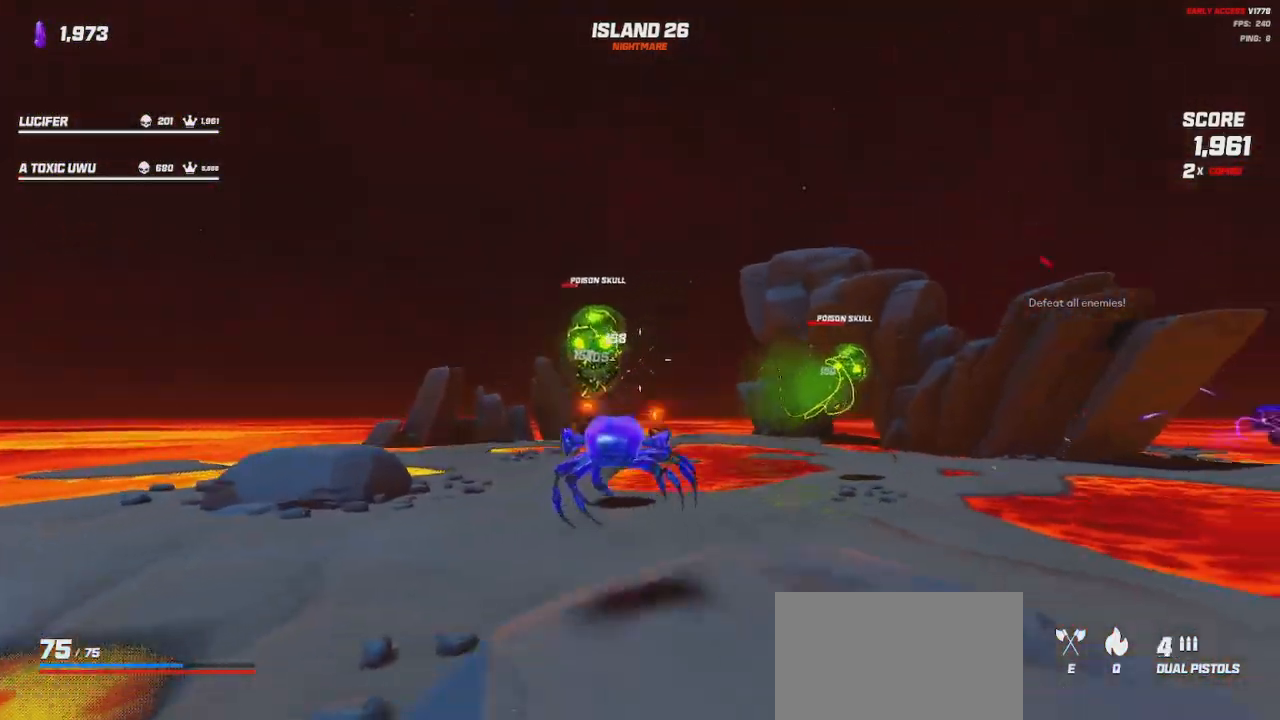
{"keys": ["a", "w"], "mouse": ["left", "right"], "events": [[117, "w", "down"], [183, "space", "down"], [283, "space", "up"]]}
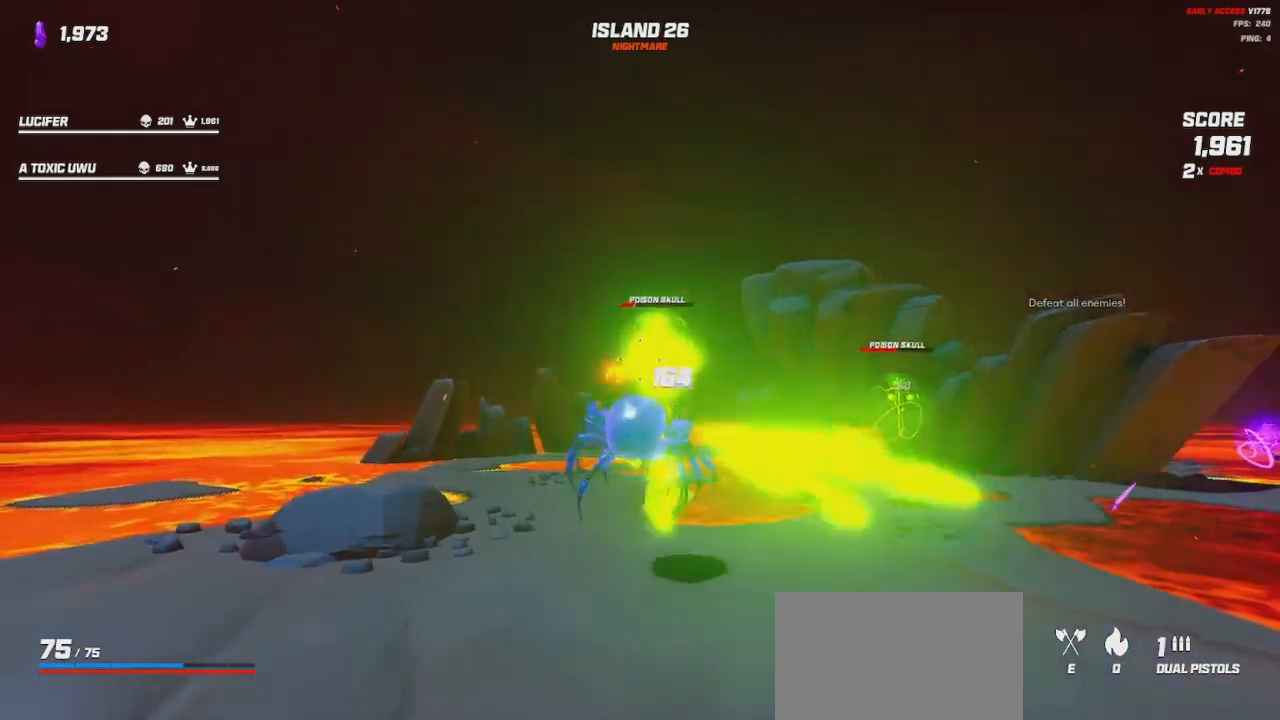
{"keys": ["a", "space"], "mouse": ["left", "right"]}
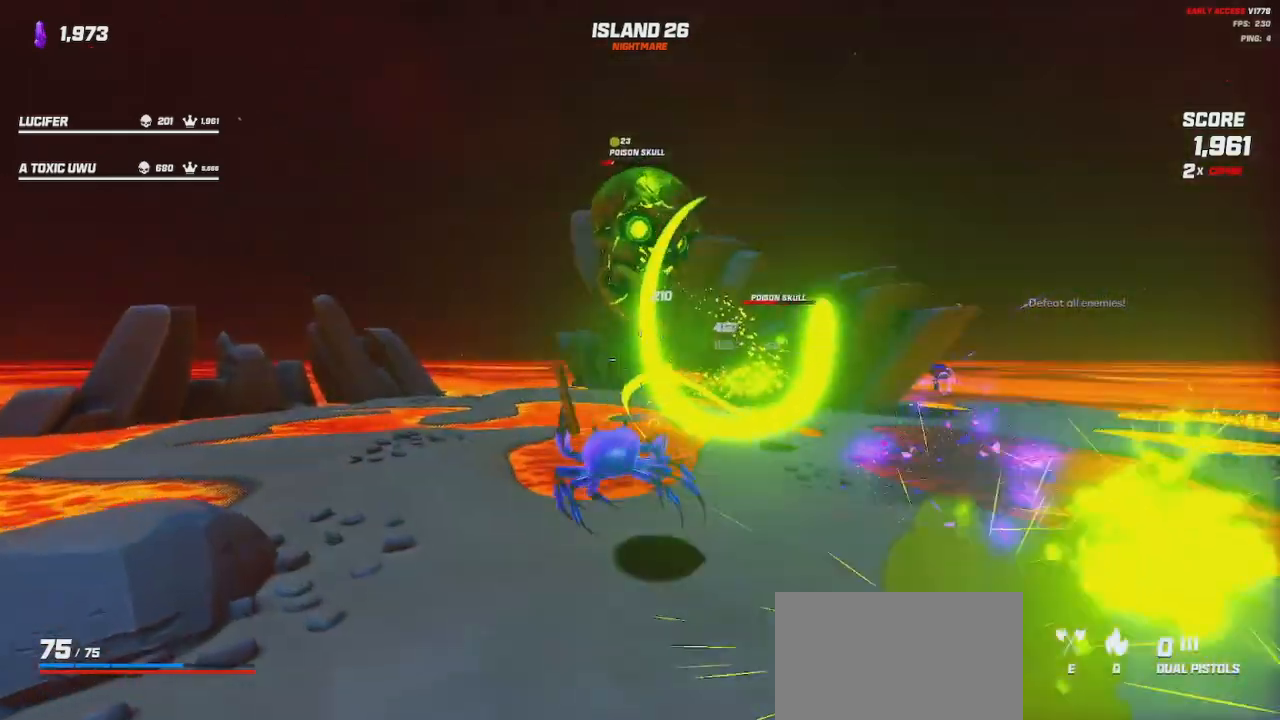
{"keys": ["a"], "mouse": [], "events": [[33, "space", "up"], [217, "s", "down"], [367, "s", "up"], [500, "mouse_left", "up"], [500, "mouse_right", "up"]]}
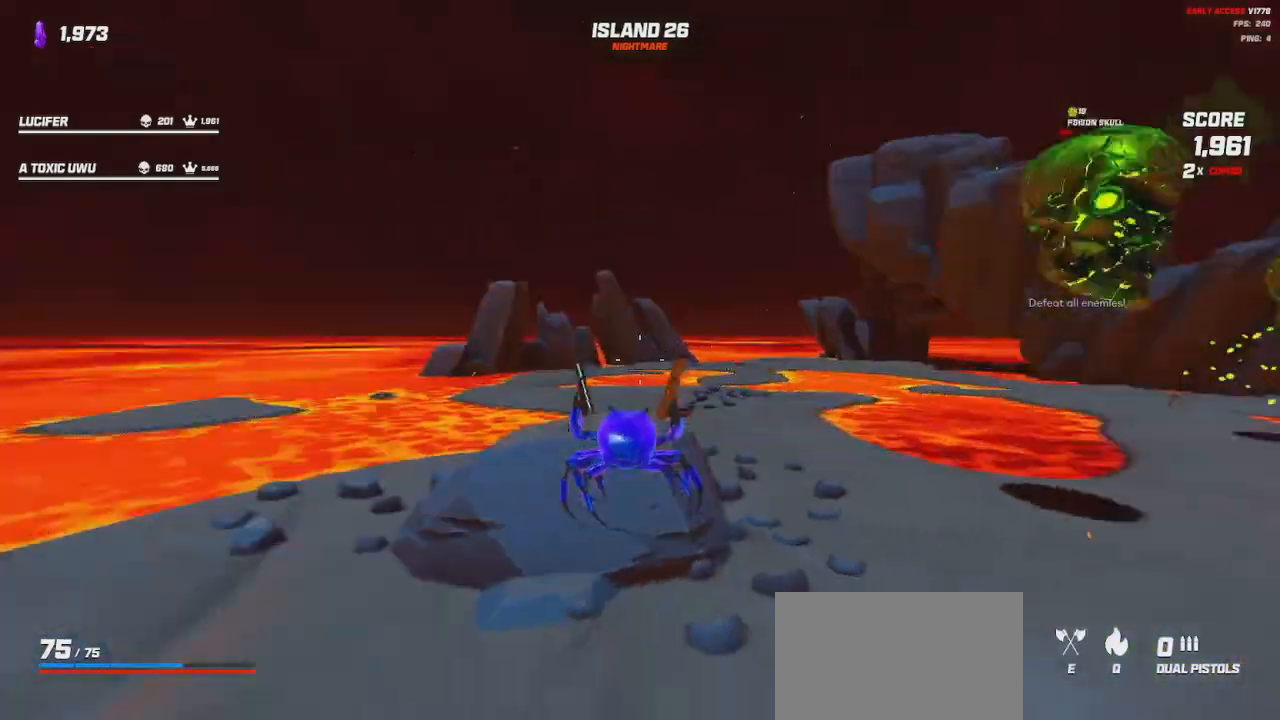
{"keys": ["a", "shift", "w"], "mouse": [], "events": [[17, "shift", "down"], [17, "w", "down"], [383, "space", "down"], [483, "space", "up"]]}
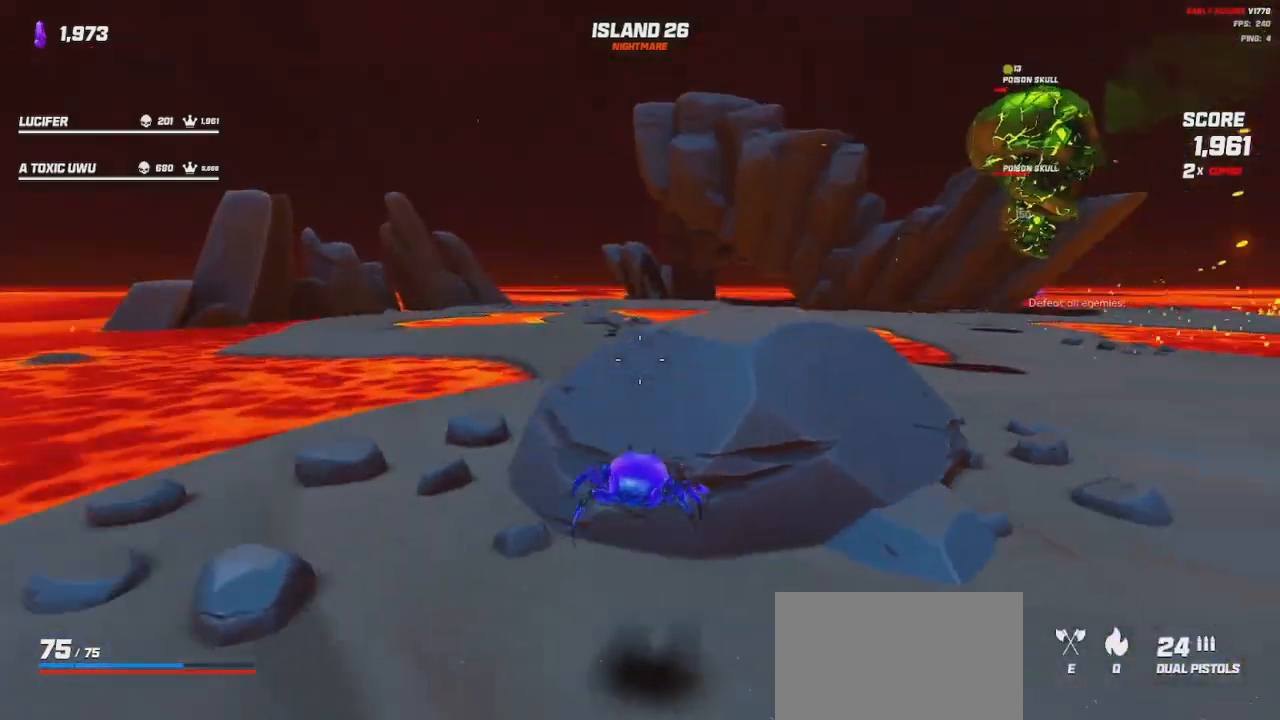
{"keys": ["shift", "w"], "mouse": [], "events": [[117, "a", "up"], [350, "space", "down"], [450, "space", "up"]]}
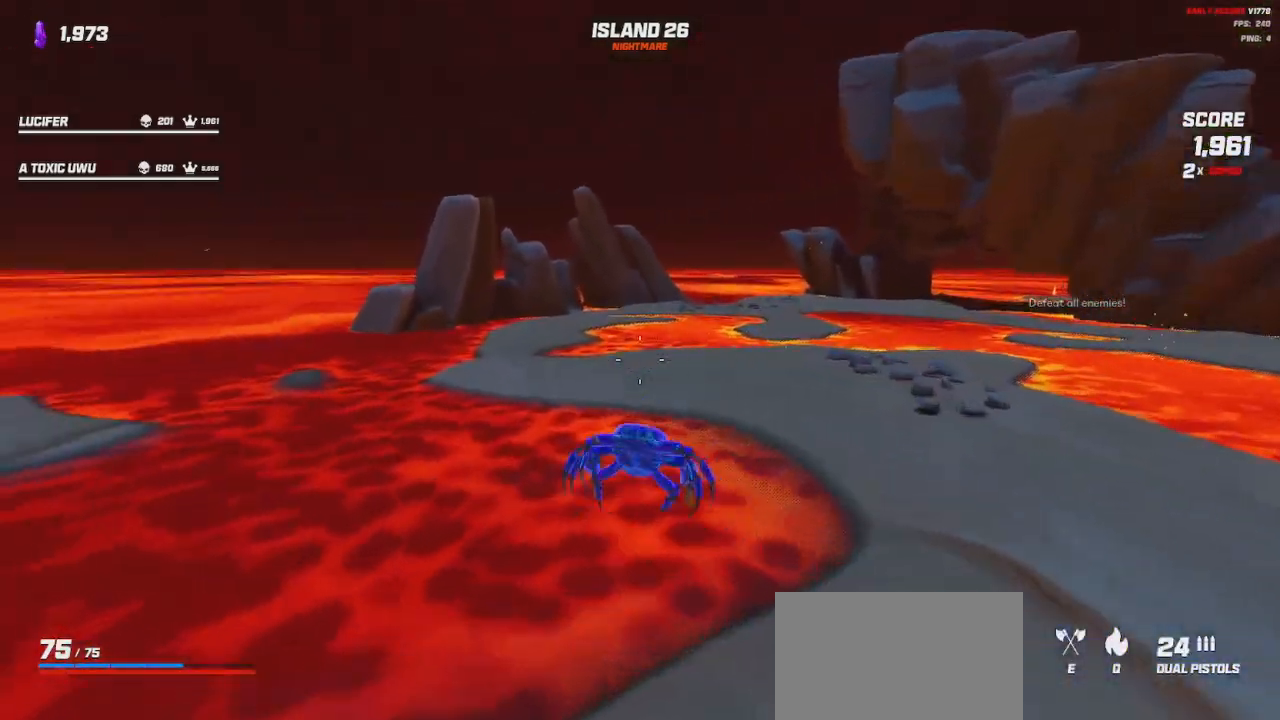
{"keys": ["a"], "mouse": [], "events": [[183, "shift", "up"], [300, "space", "down"], [383, "a", "down"], [383, "space", "up"], [433, "w", "up"]]}
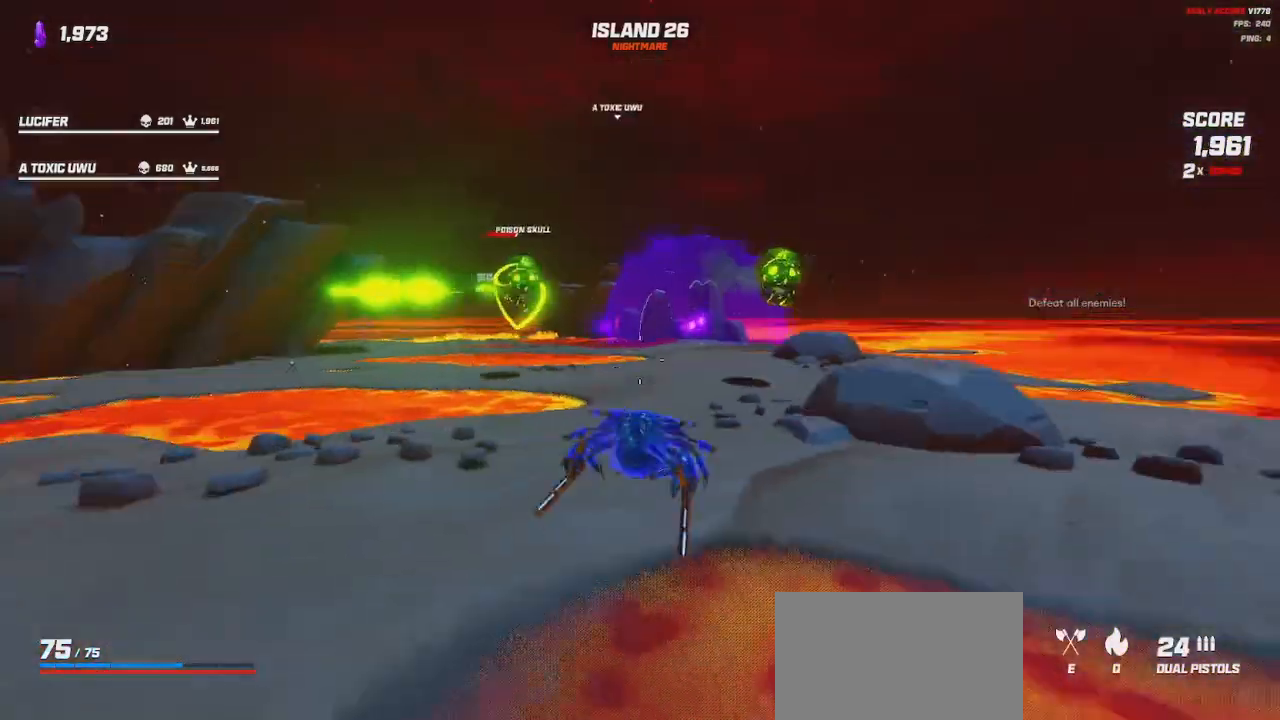
{"keys": ["d"], "mouse": ["left", "right"], "events": [[400, "mouse_left", "down"], [400, "mouse_right", "down"], [483, "a", "up"], [500, "d", "down"]]}
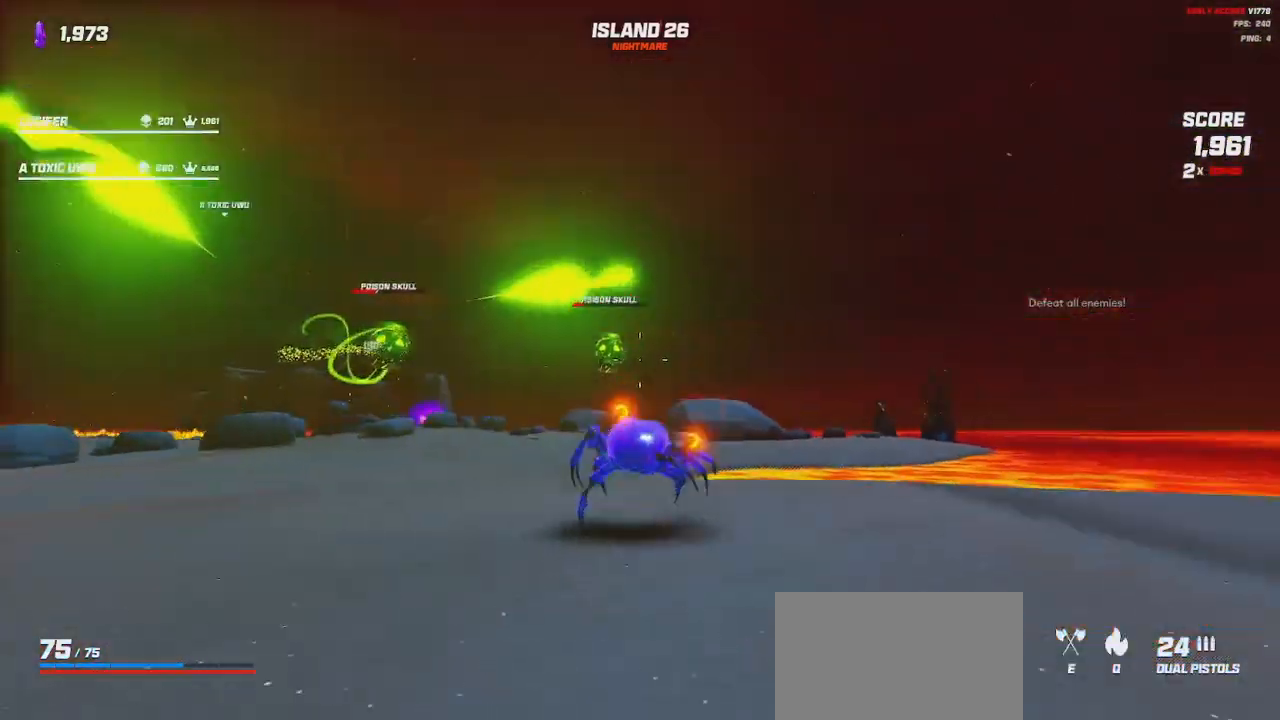
{"keys": ["d", "w"], "mouse": ["left", "right"], "events": [[50, "w", "down"], [200, "space", "down"], [283, "space", "up"]]}
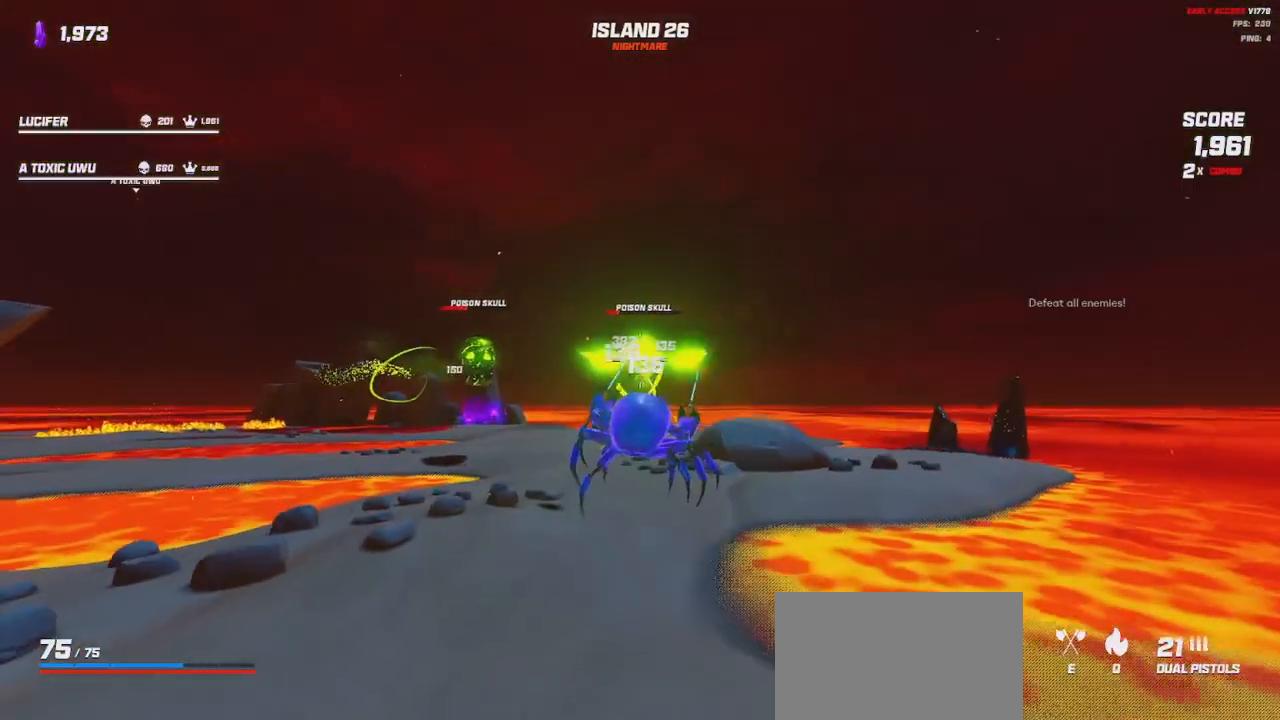
{"keys": ["d", "space", "w"], "mouse": ["left", "right"]}
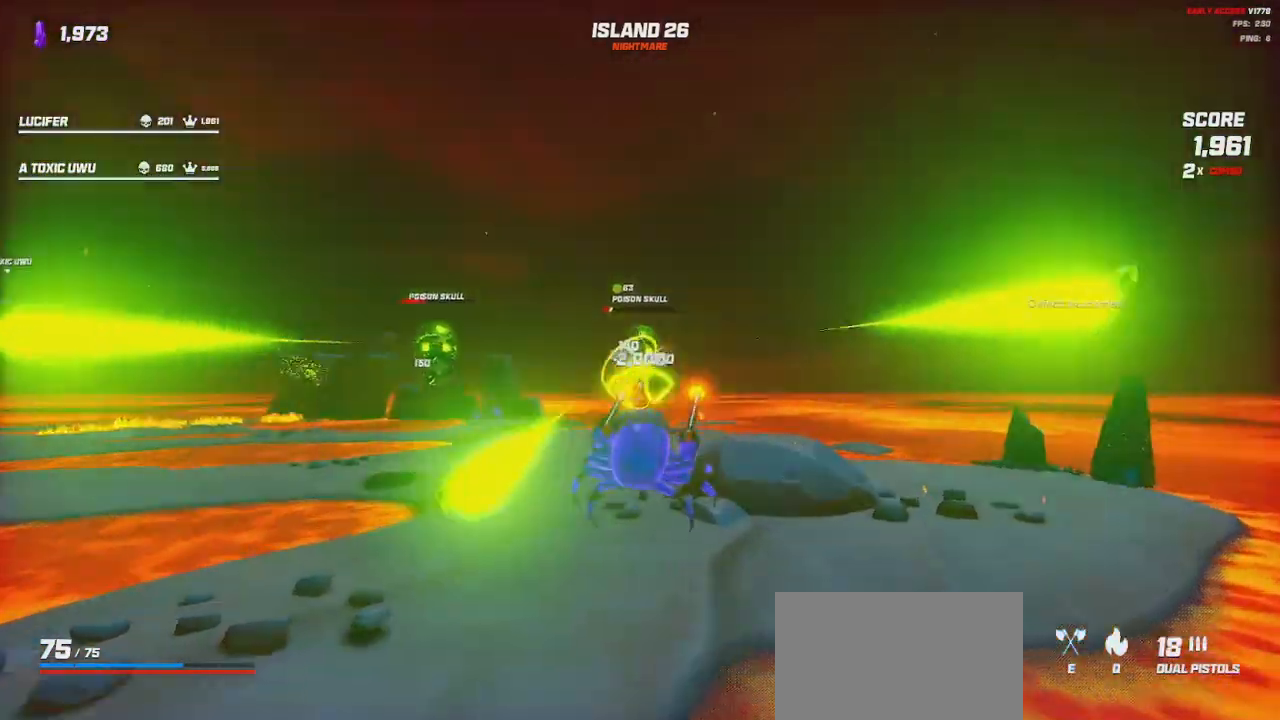
{"keys": ["d"], "mouse": ["left", "right"], "events": [[50, "space", "up"], [300, "space", "down"], [400, "space", "up"], [433, "w", "up"]]}
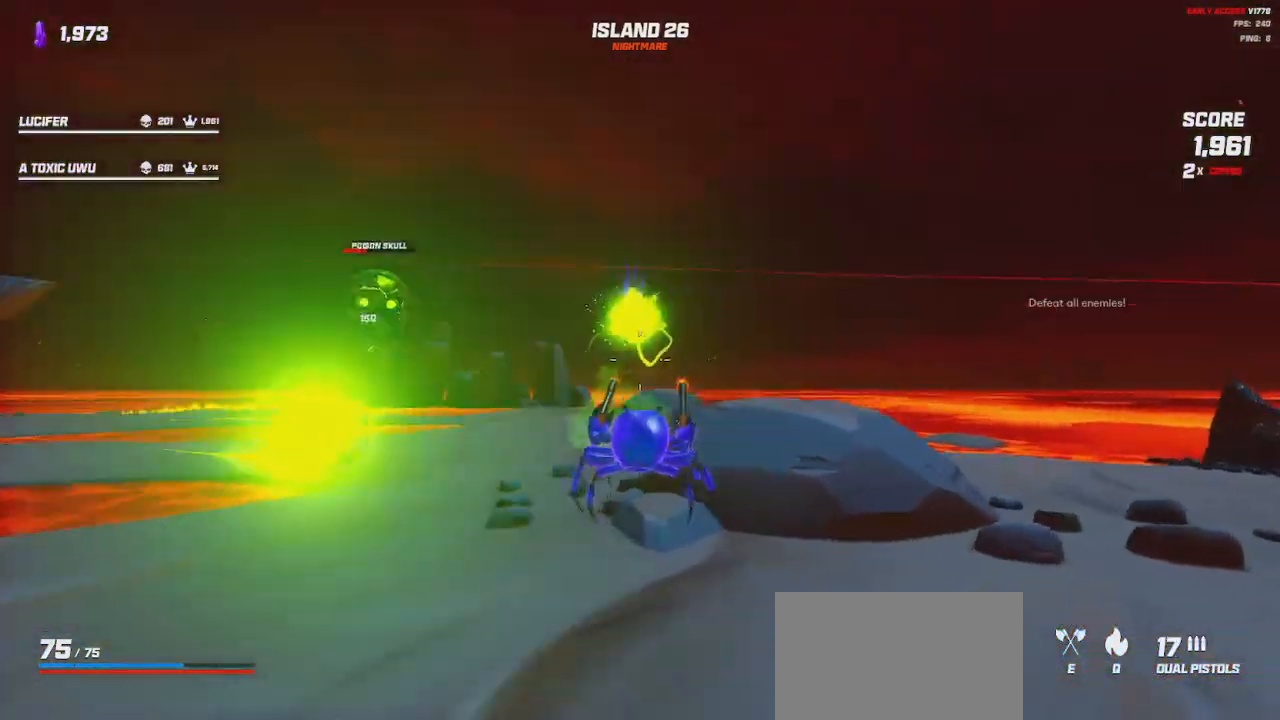
{"keys": ["d", "s"], "mouse": ["left", "right"], "events": [[217, "space", "down"], [300, "space", "up"], [400, "s", "down"]]}
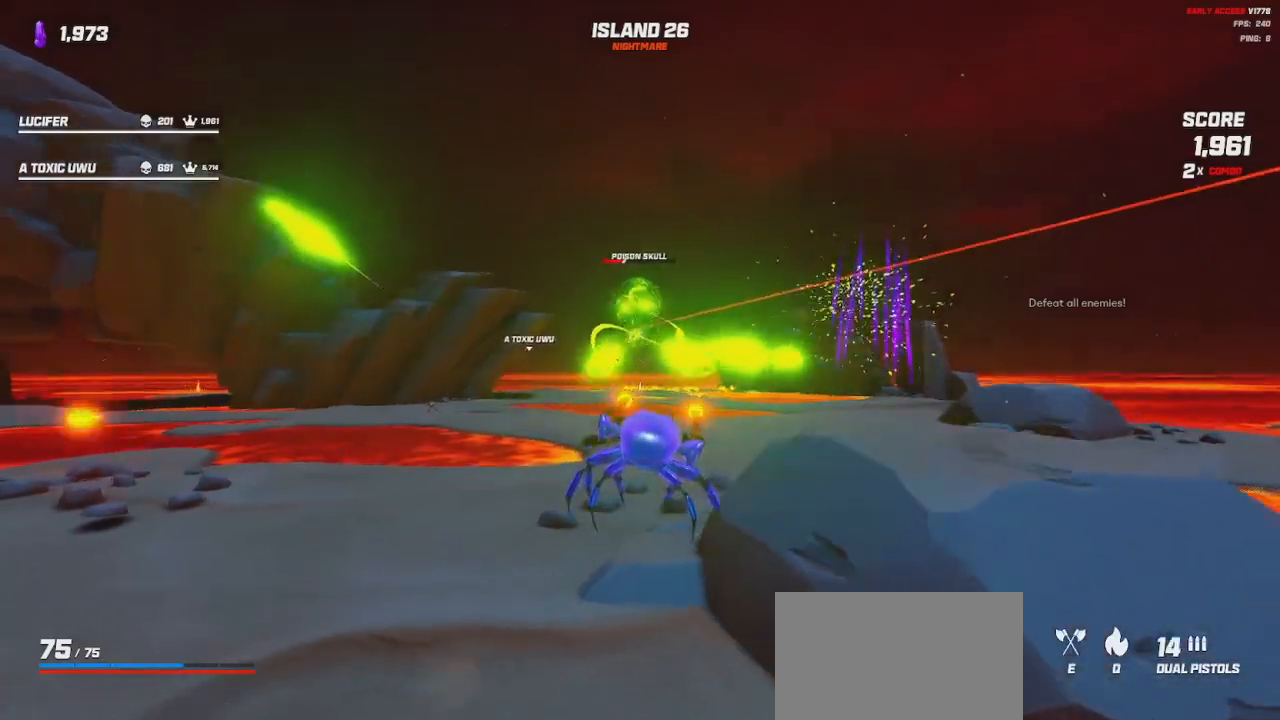
{"keys": ["d"], "mouse": ["left", "right"], "events": [[50, "s", "up"], [117, "space", "down"], [200, "space", "up"]]}
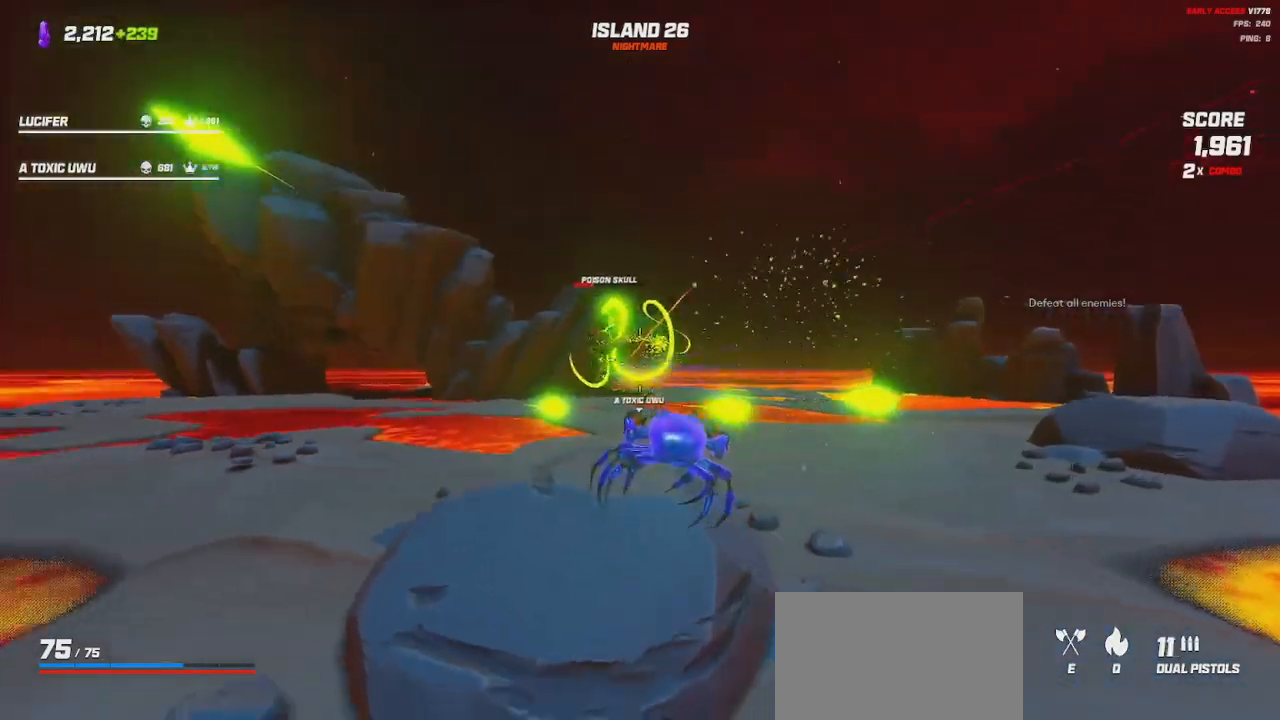
{"keys": ["d", "w"], "mouse": ["left", "right"], "events": [[383, "space", "down"], [417, "w", "down"], [467, "space", "up"]]}
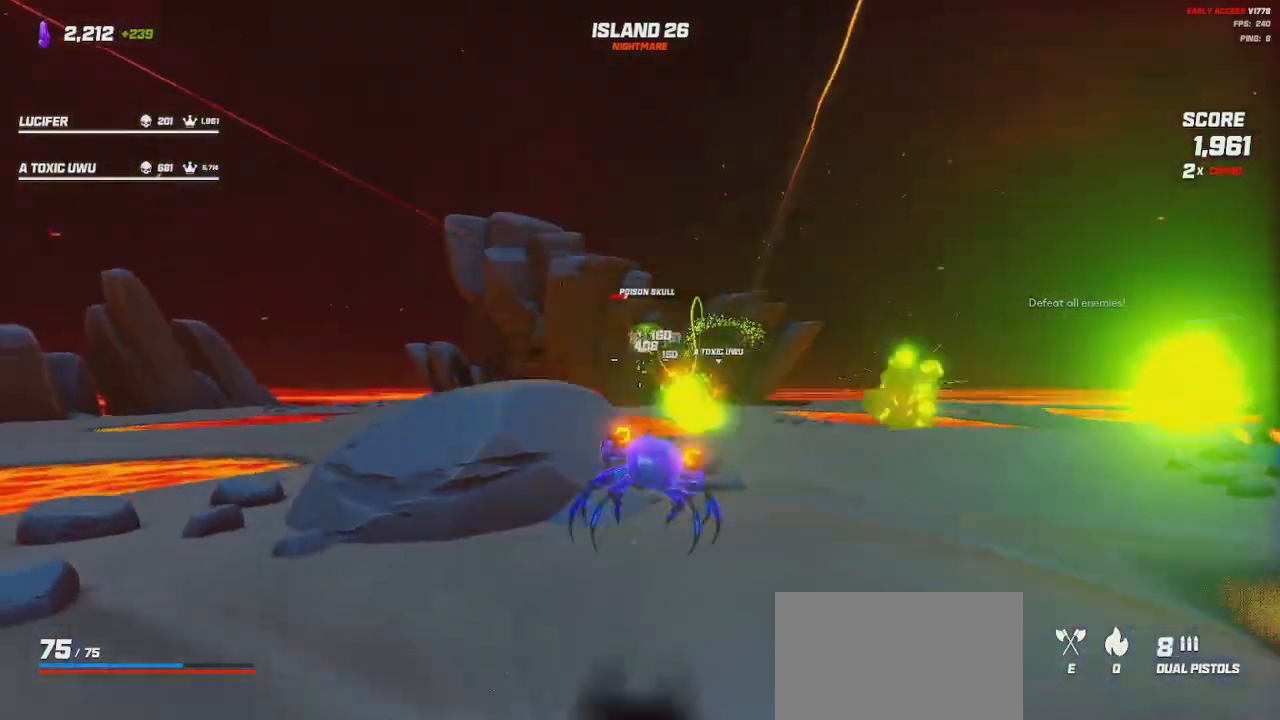
{"keys": ["a", "w"], "mouse": ["left", "right"], "events": [[117, "d", "up"], [150, "a", "down"], [400, "space", "down"], [483, "space", "up"]]}
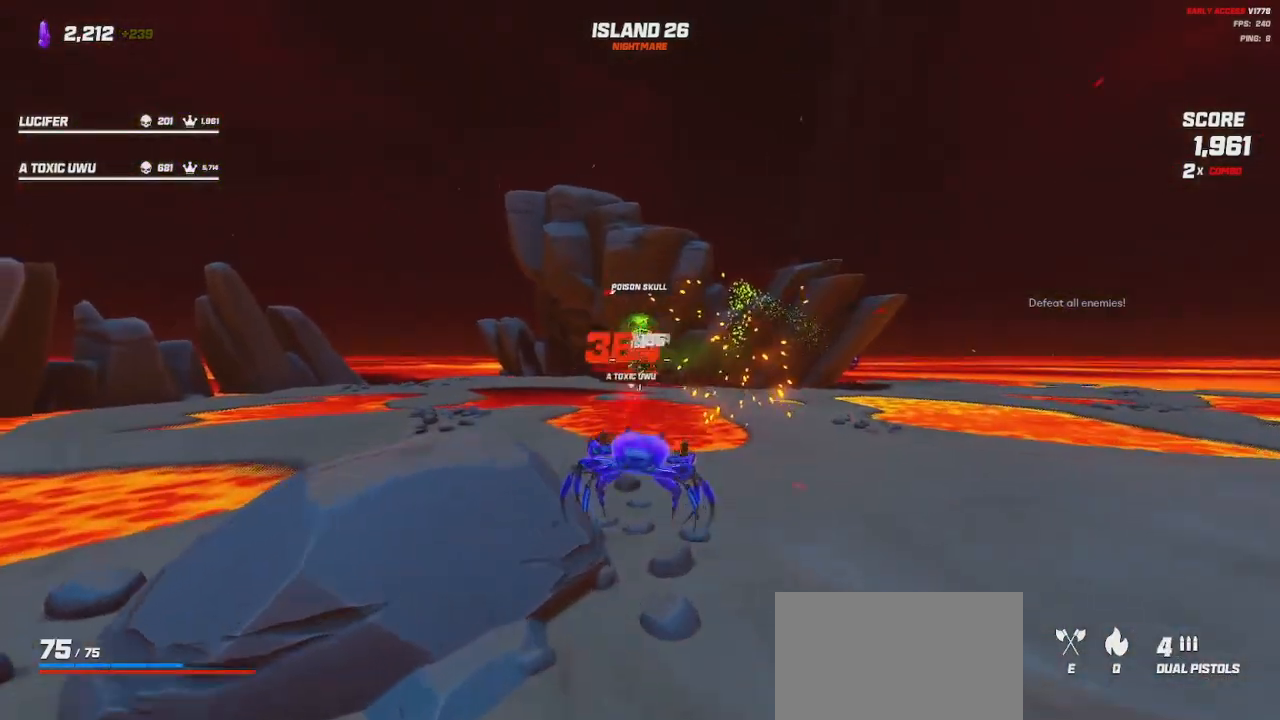
{"keys": ["d"], "mouse": ["left", "right"], "events": [[300, "d", "down"], [300, "w", "up"], [317, "a", "up"]]}
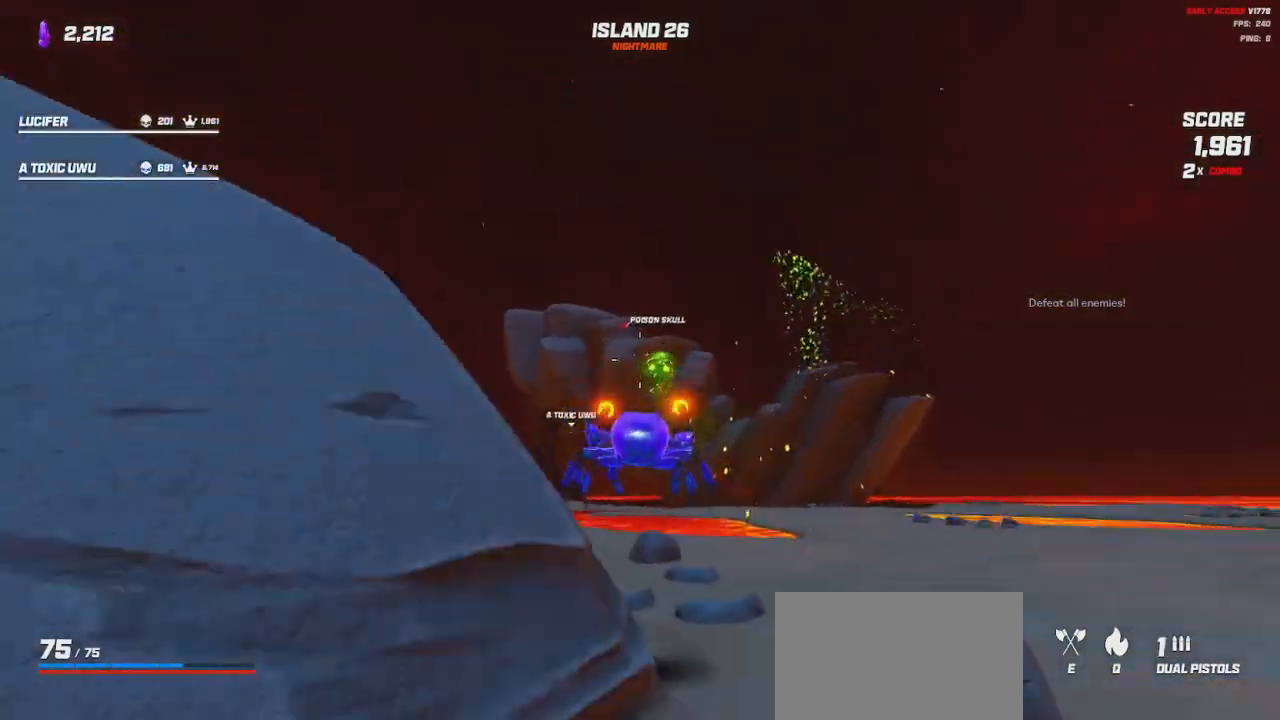
{"keys": ["d"], "mouse": ["left", "right"], "events": [[67, "s", "down"], [200, "s", "up"], [200, "space", "down"], [333, "s", "down"], [333, "space", "up"], [450, "s", "up"]]}
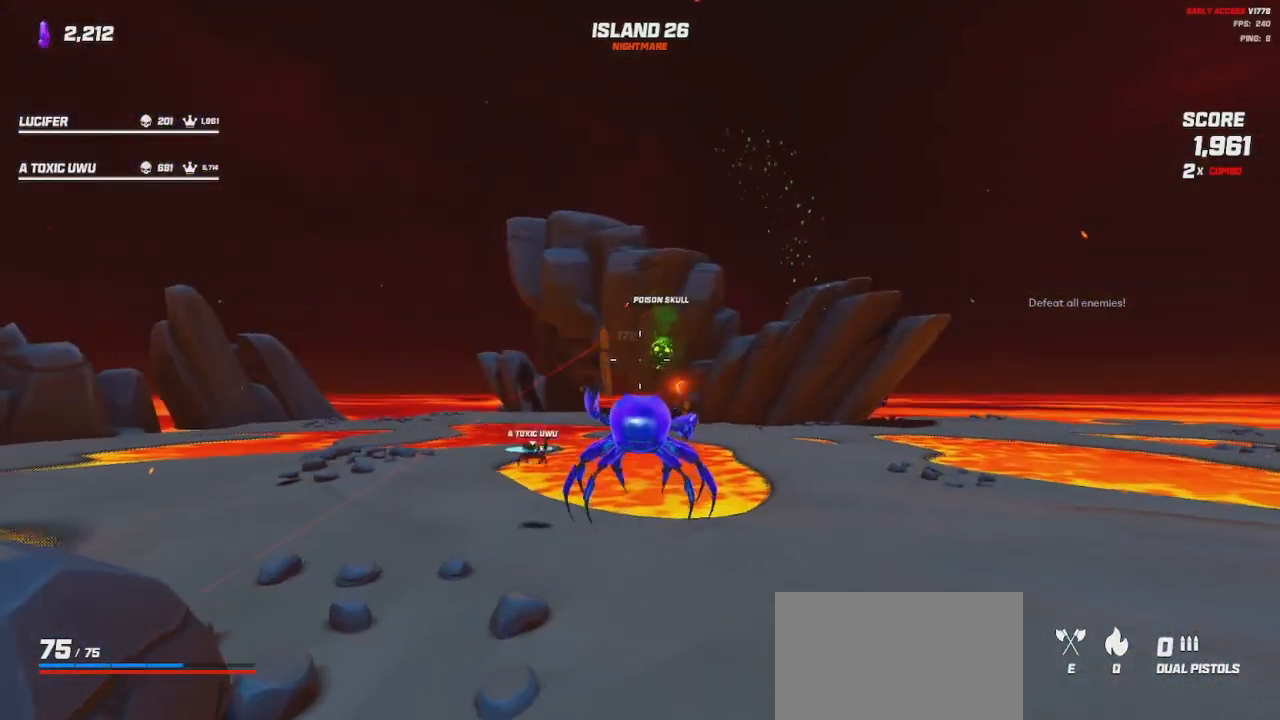
{"keys": ["d", "w"], "mouse": ["left", "right"], "events": [[233, "w", "down"], [333, "space", "down"], [500, "space", "up"]]}
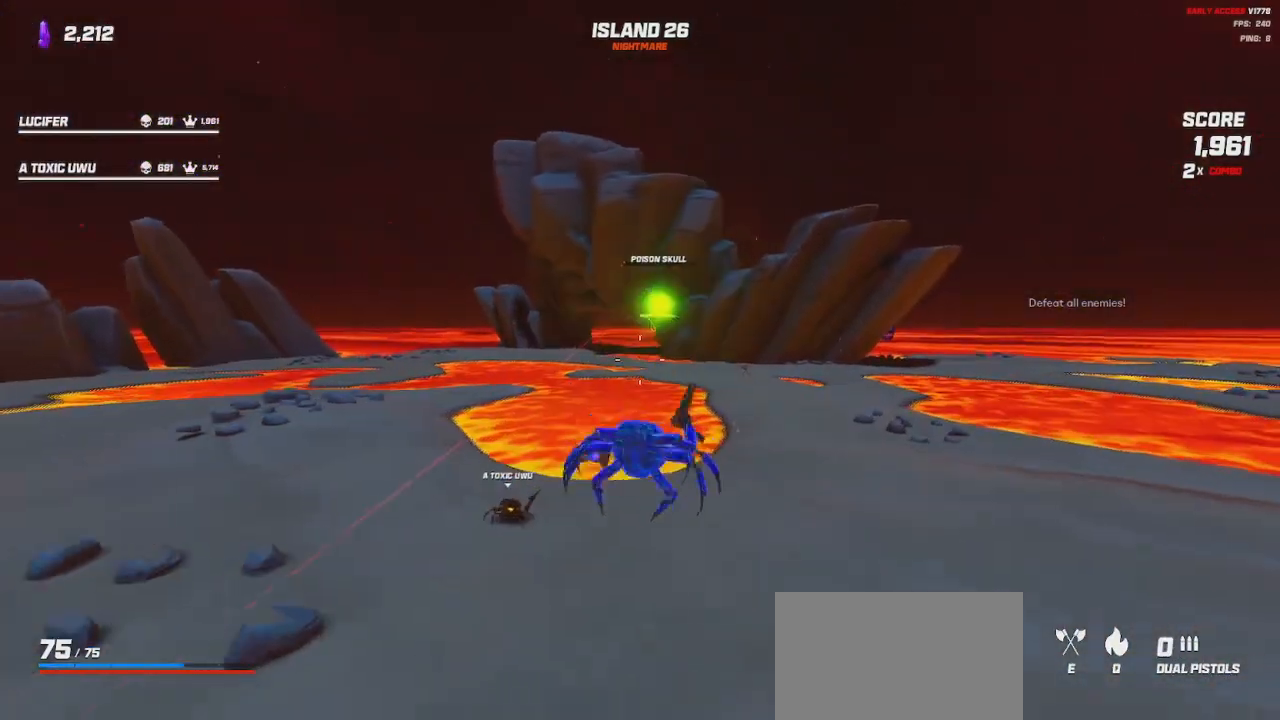
{"keys": ["d", "w"], "mouse": ["left", "right"], "events": [[117, "w", "up"], [317, "w", "down"]]}
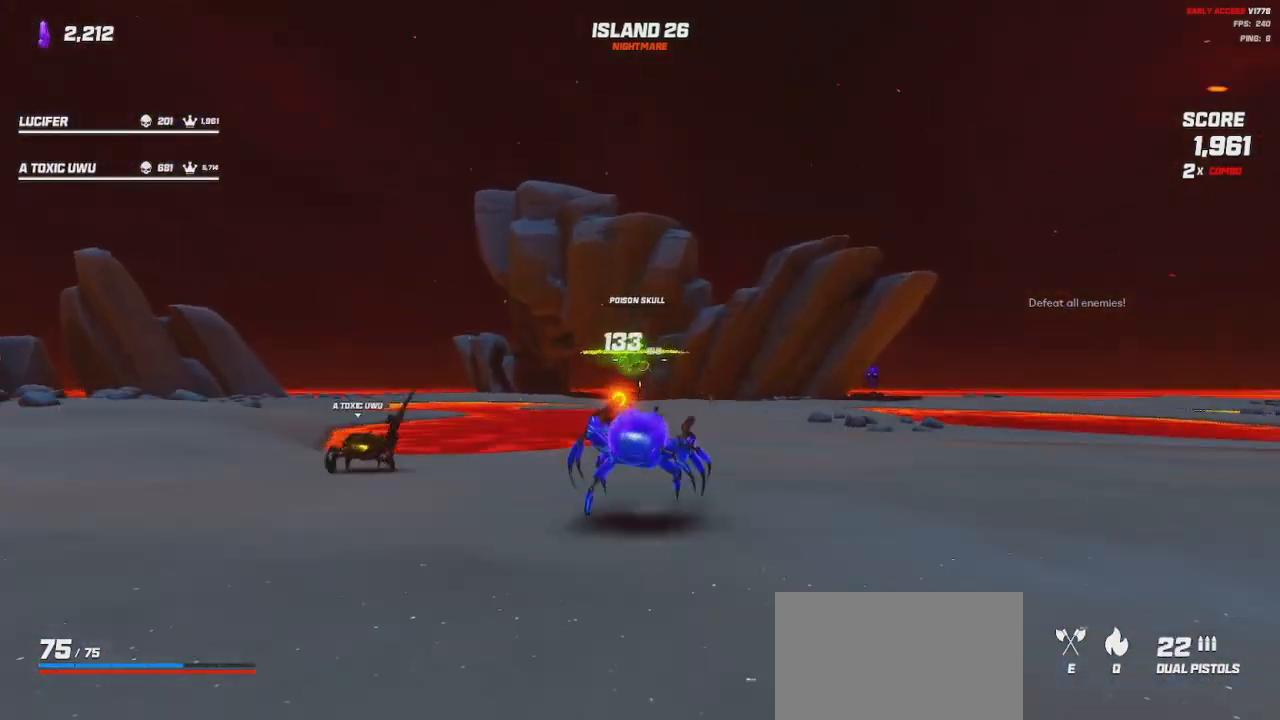
{"keys": ["d", "space", "w"], "mouse": ["left", "right"], "events": [[33, "space", "down"], [133, "space", "up"], [450, "space", "down"]]}
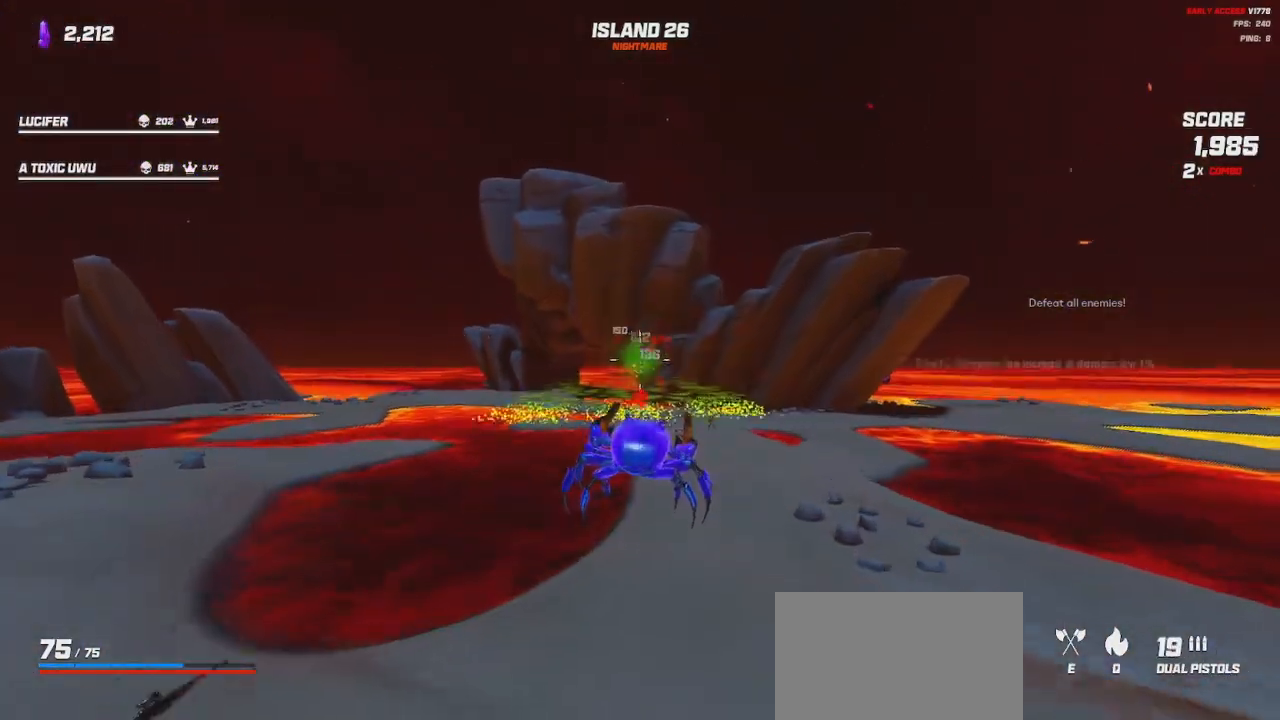
{"keys": ["w"], "mouse": ["left", "right"], "events": [[67, "space", "up"], [283, "space", "down"], [433, "space", "up"], [467, "d", "up"]]}
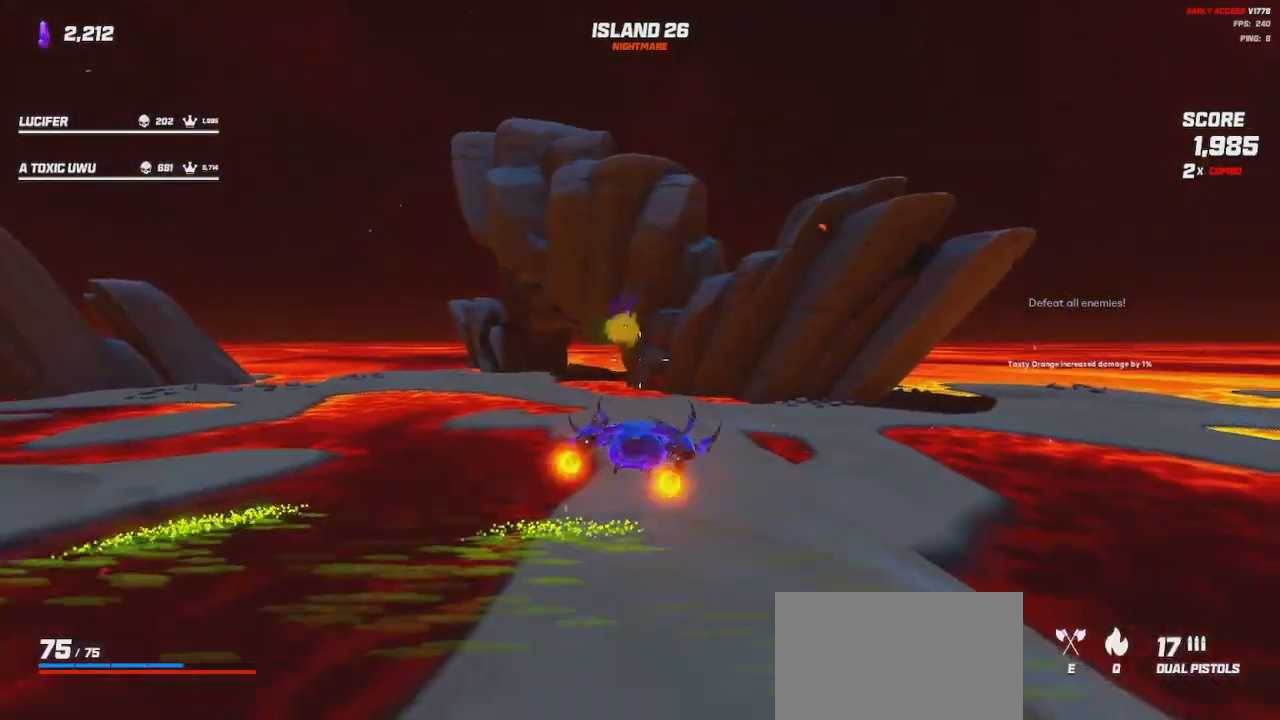
{"keys": ["a", "shift", "w"], "mouse": [], "events": [[250, "mouse_left", "up"], [250, "mouse_right", "up"], [467, "a", "down"], [500, "shift", "down"]]}
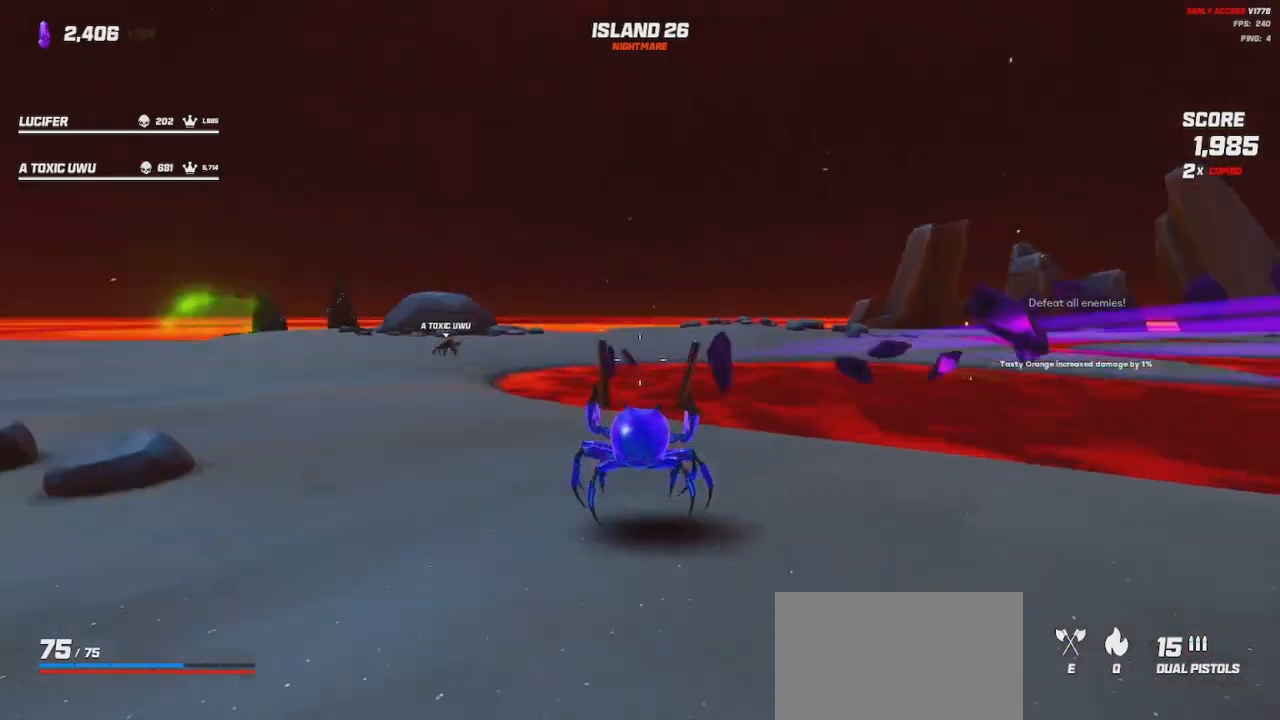
{"keys": ["shift", "w"], "mouse": [], "events": [[233, "space", "down"], [283, "a", "up"], [350, "space", "up"]]}
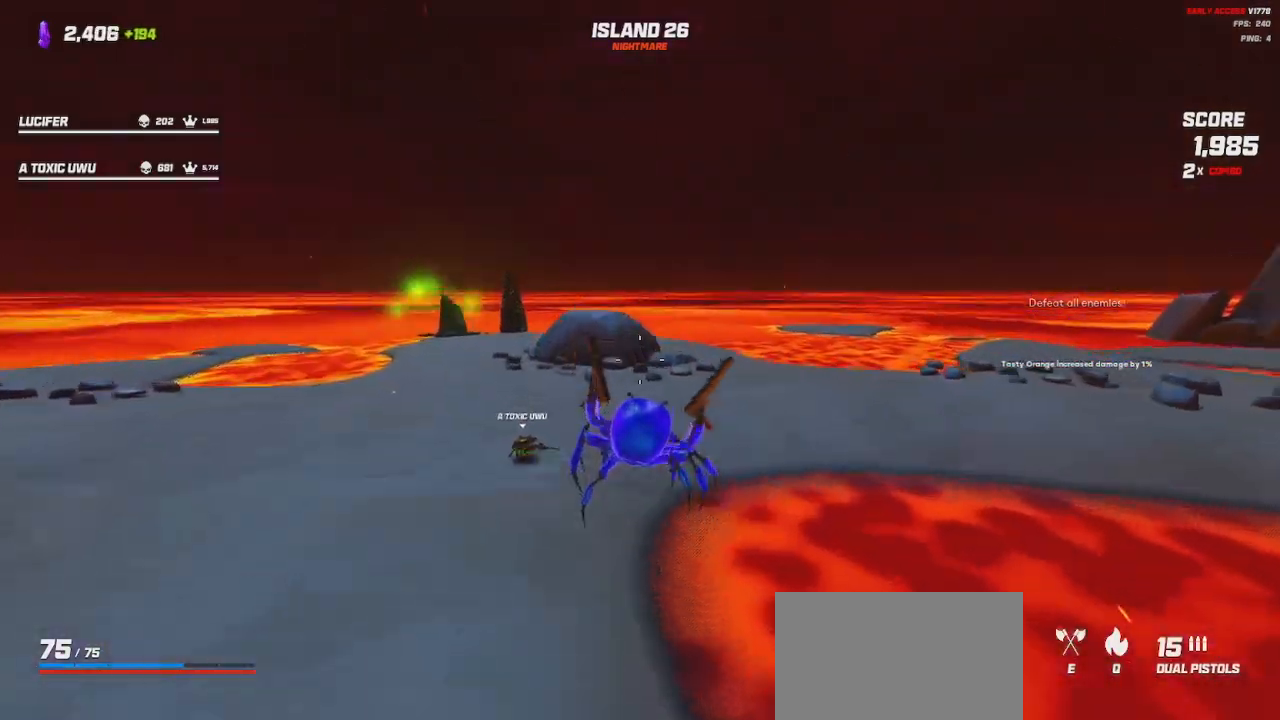
{"keys": ["shift", "w"], "mouse": [], "events": [[250, "space", "down"], [333, "space", "up"]]}
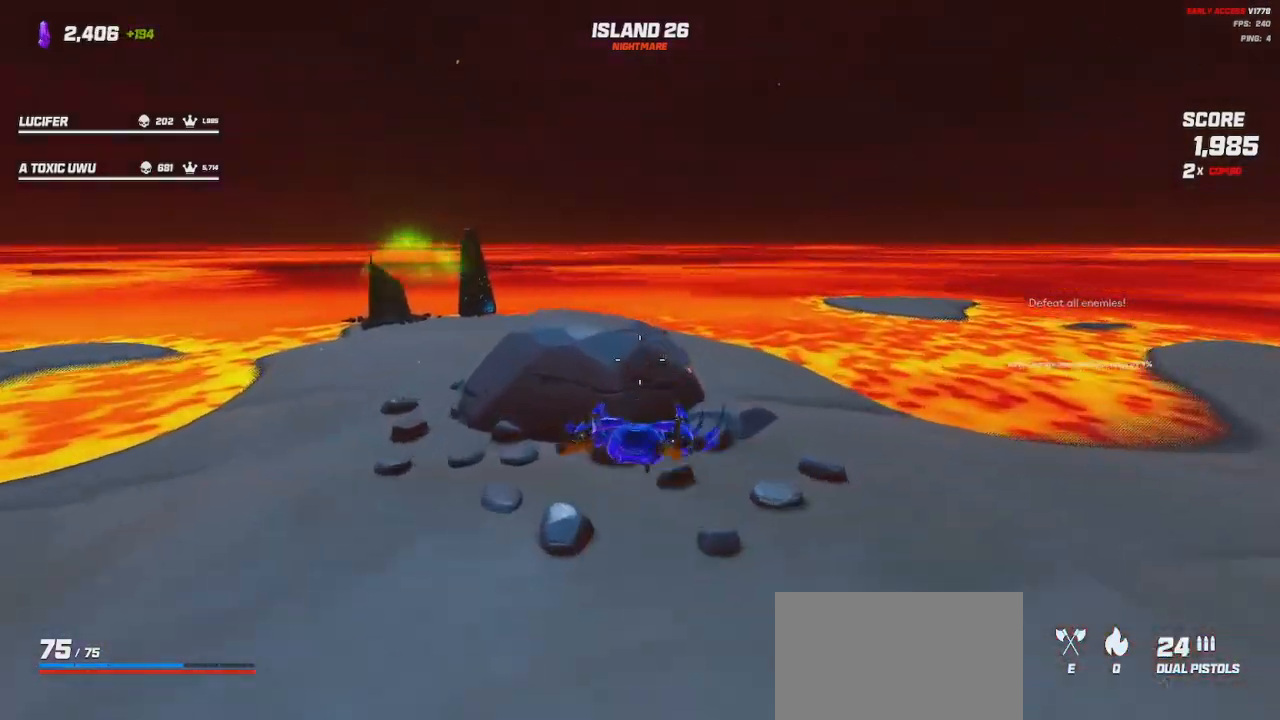
{"keys": ["a", "shift", "w"], "mouse": [], "events": [[50, "space", "down"], [167, "space", "up"], [500, "a", "down"]]}
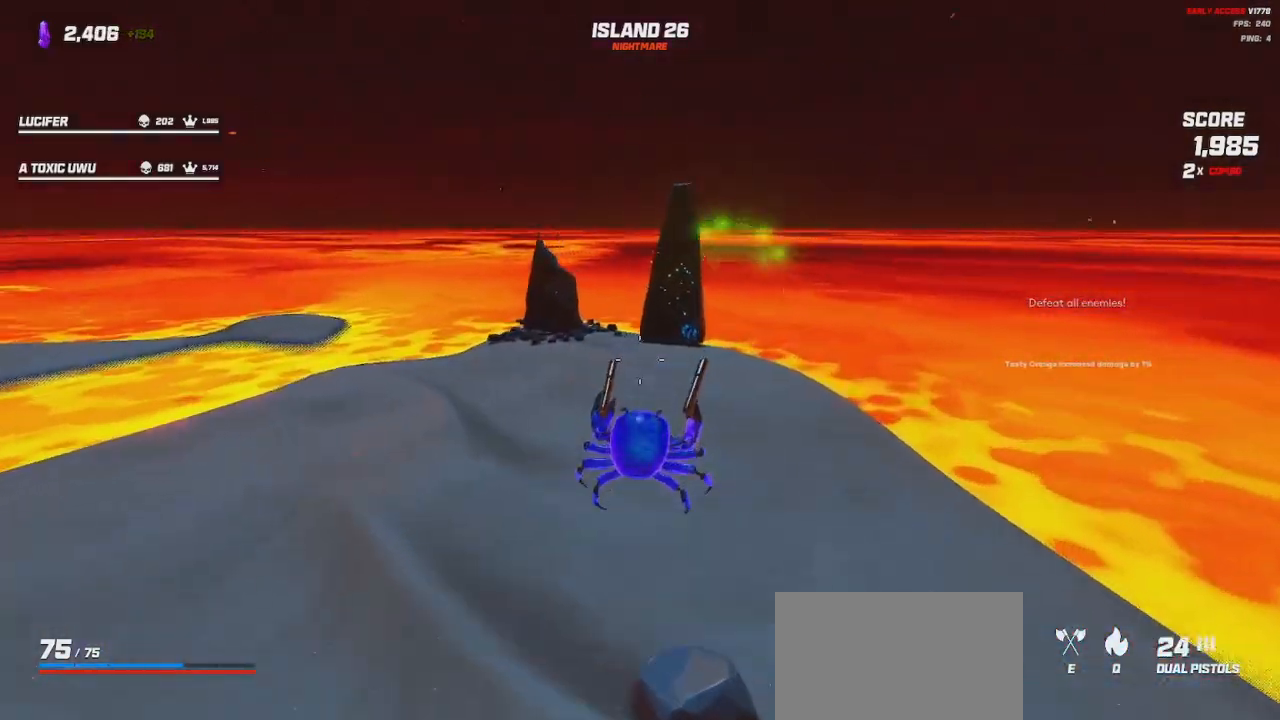
{"keys": ["a", "shift", "w"], "mouse": [], "events": [[117, "a", "up"], [433, "a", "down"]]}
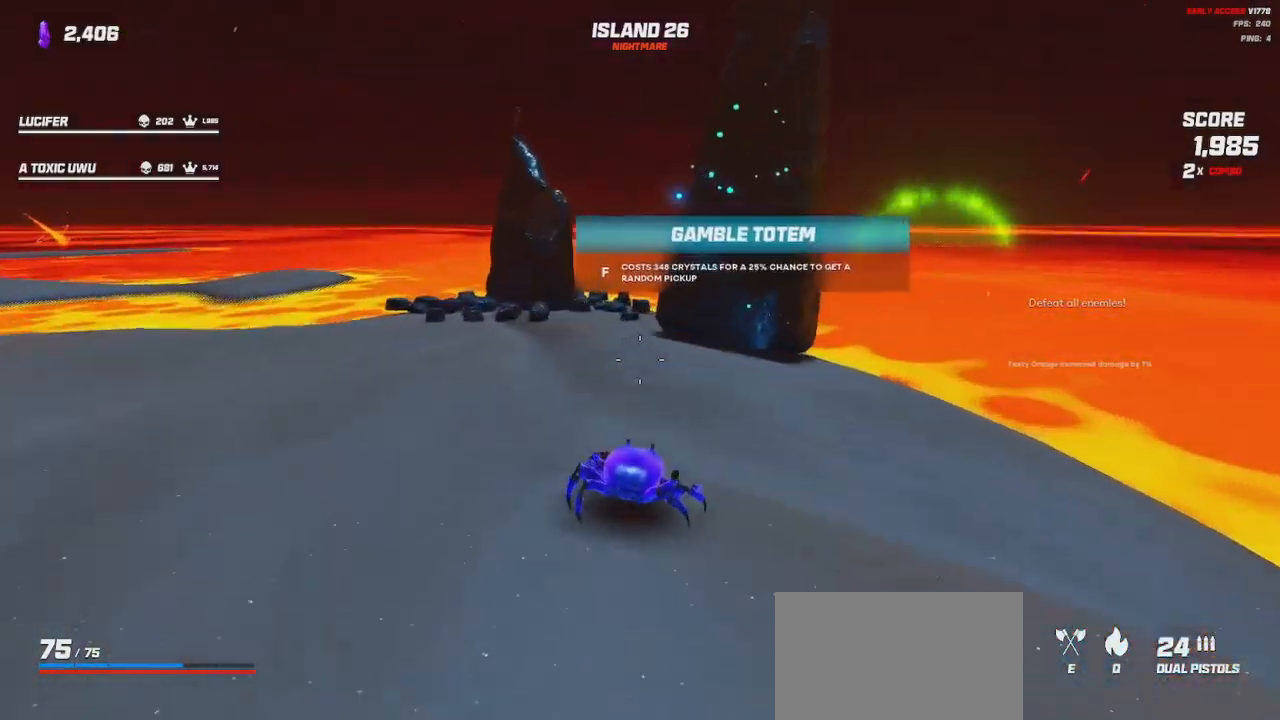
{"keys": [], "mouse": [], "events": [[17, "shift", "up"], [33, "a", "up"], [50, "w", "up"], [317, "s", "down"], [383, "s", "up"]]}